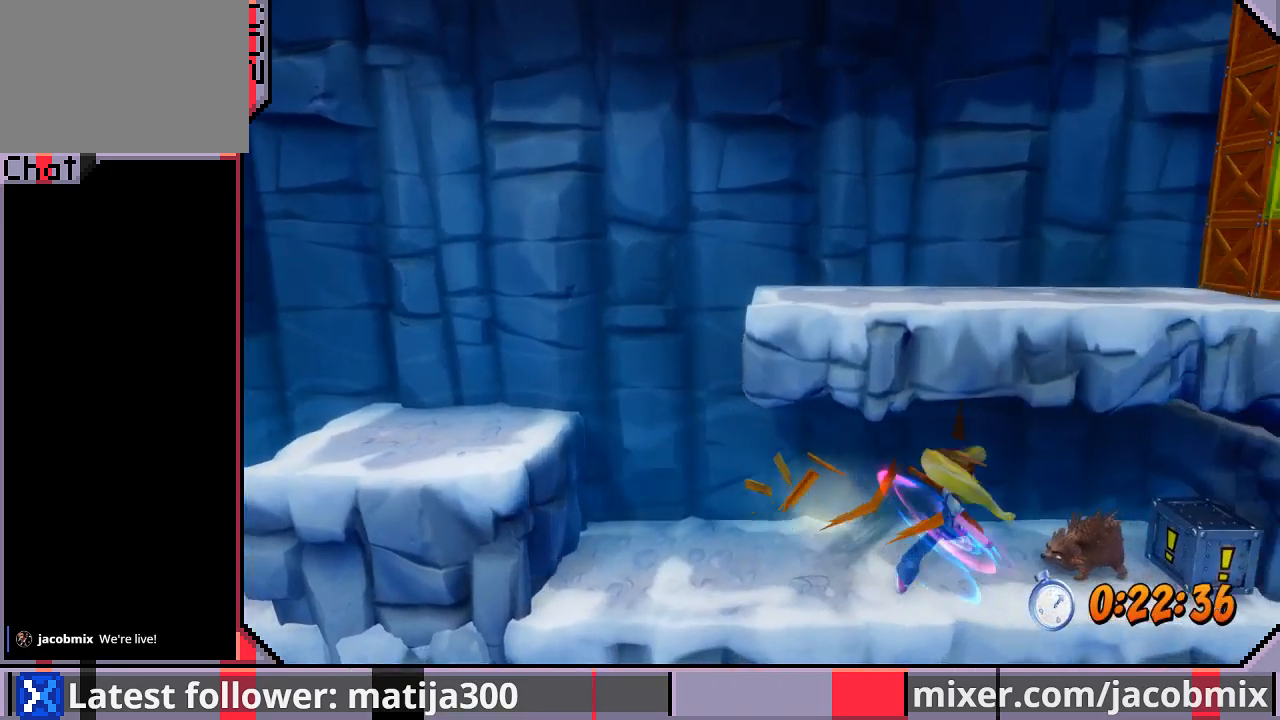
Gameplay with a controller (PlayStation layout); each line is a JSON object with the inputs held at the frame after it. "events" lists button and stick changes between this image and that frame as [ms after this image, input, new state], when the widget could be followed in between. Not read: L2 R1 R2.
{"buttons": ["DPAD_RIGHT"], "left_stick": "center", "right_stick": "center", "events": [[67, "SQUARE", "up"], [167, "SQUARE", "down"], [233, "SQUARE", "up"], [267, "SQUARE", "down"], [367, "SQUARE", "up"]]}
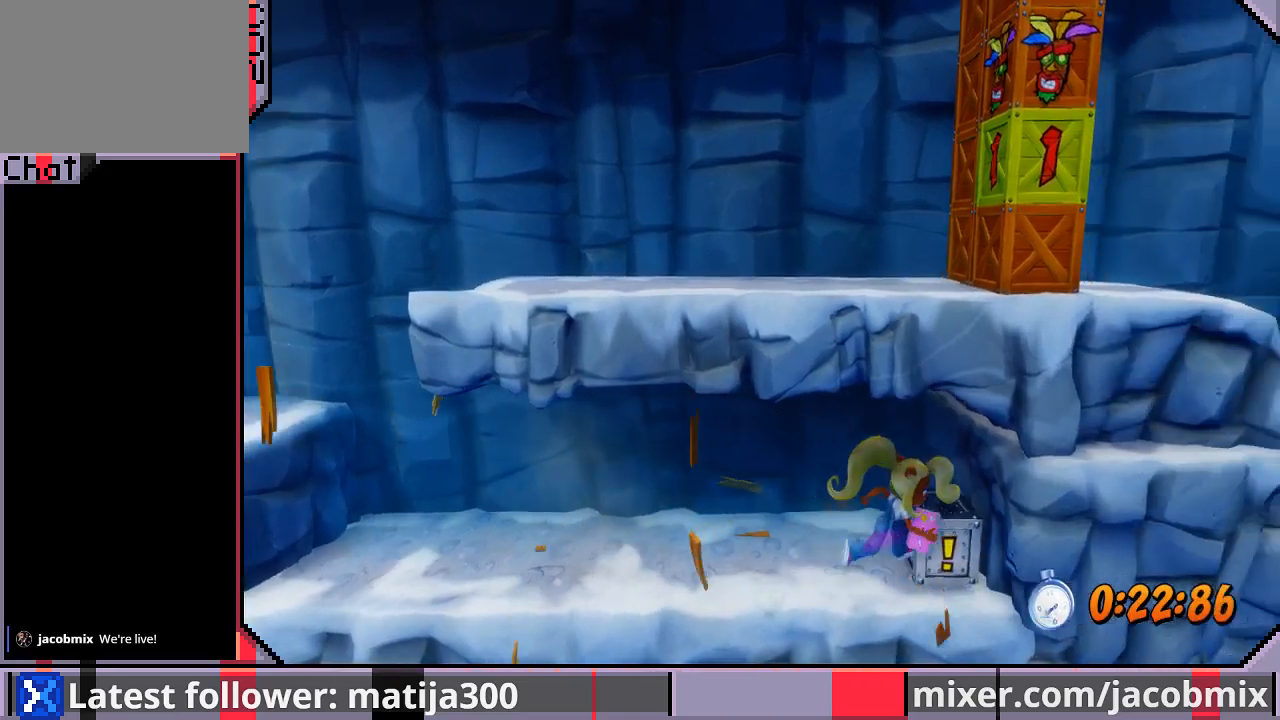
{"buttons": ["DPAD_LEFT"], "left_stick": "center", "right_stick": "center", "events": [[33, "SQUARE", "down"], [133, "DPAD_LEFT", "down"], [133, "DPAD_RIGHT", "up"], [133, "DPAD_UP", "down"], [167, "DPAD_UP", "up"], [167, "SQUARE", "up"], [200, "SQUARE", "down"], [300, "SQUARE", "up"]]}
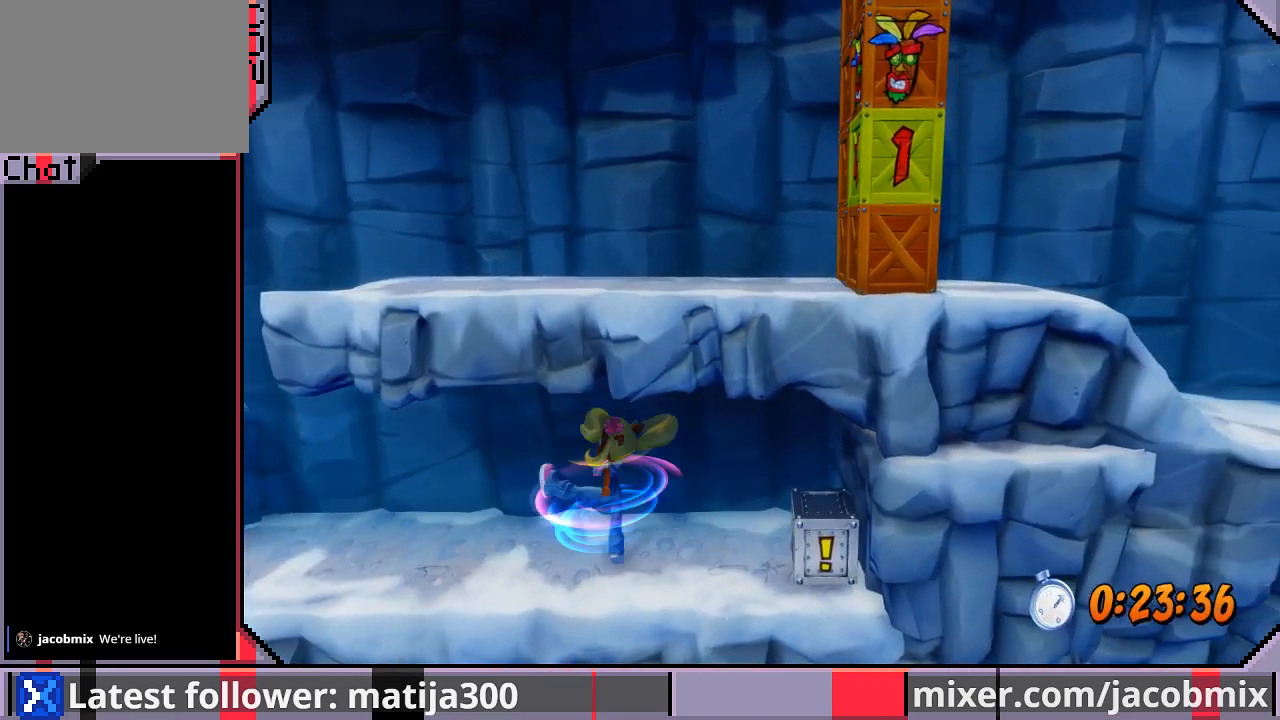
{"buttons": ["DPAD_RIGHT"], "left_stick": "center", "right_stick": "center", "events": [[133, "DPAD_LEFT", "up"], [133, "DPAD_RIGHT", "down"]]}
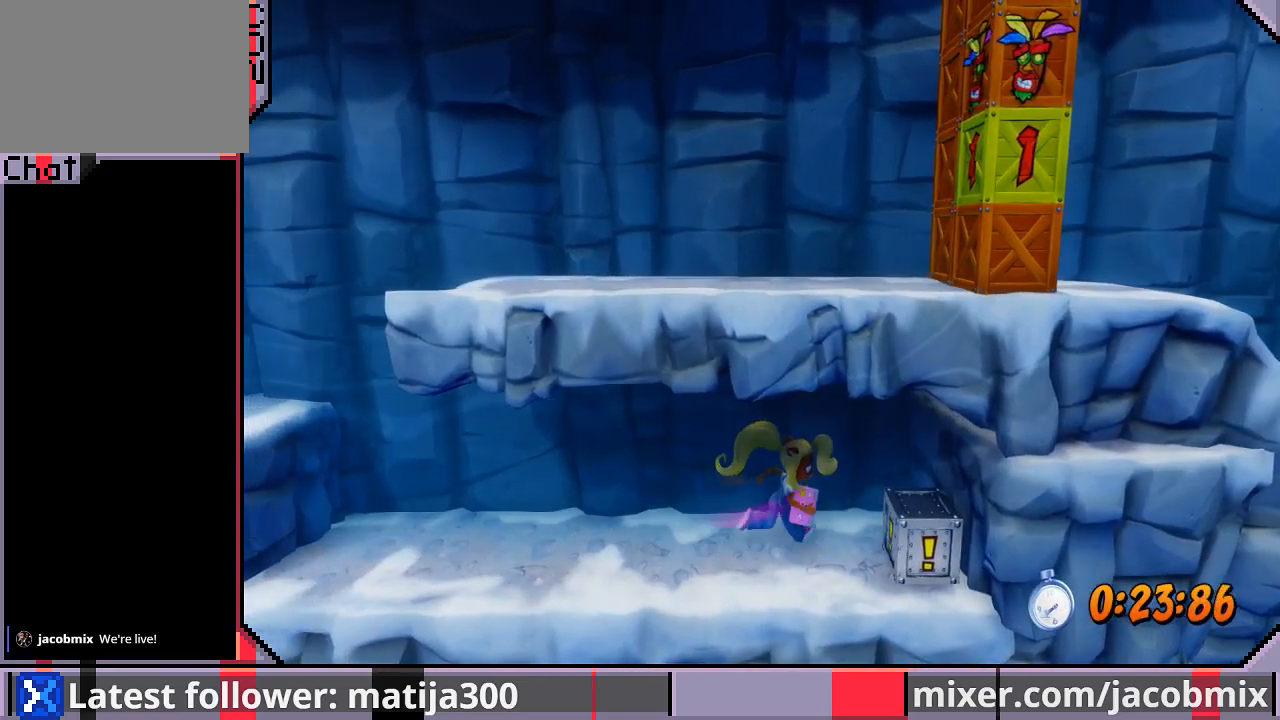
{"buttons": ["DPAD_LEFT"], "left_stick": "center", "right_stick": "center", "events": [[33, "SQUARE", "down"], [167, "DPAD_RIGHT", "up"], [167, "SQUARE", "up"], [200, "DPAD_LEFT", "down"], [233, "SQUARE", "down"], [333, "SQUARE", "up"]]}
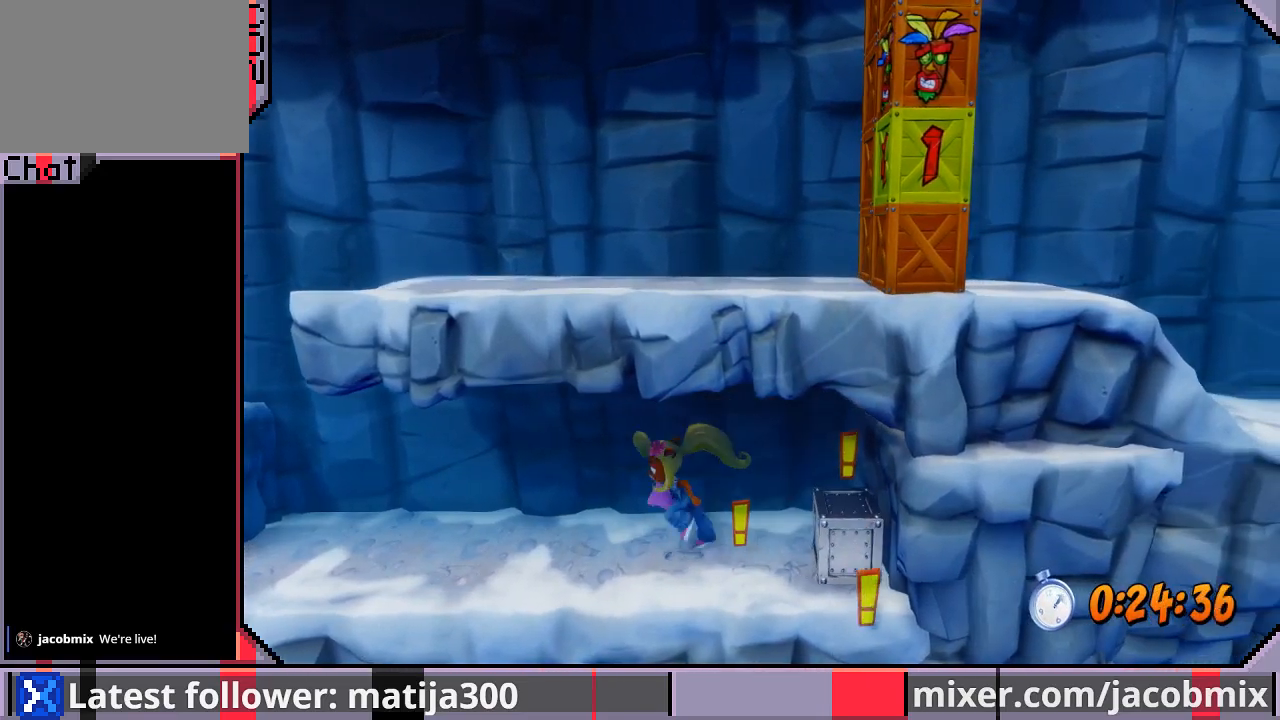
{"buttons": ["DPAD_LEFT"], "left_stick": "center", "right_stick": "center", "events": []}
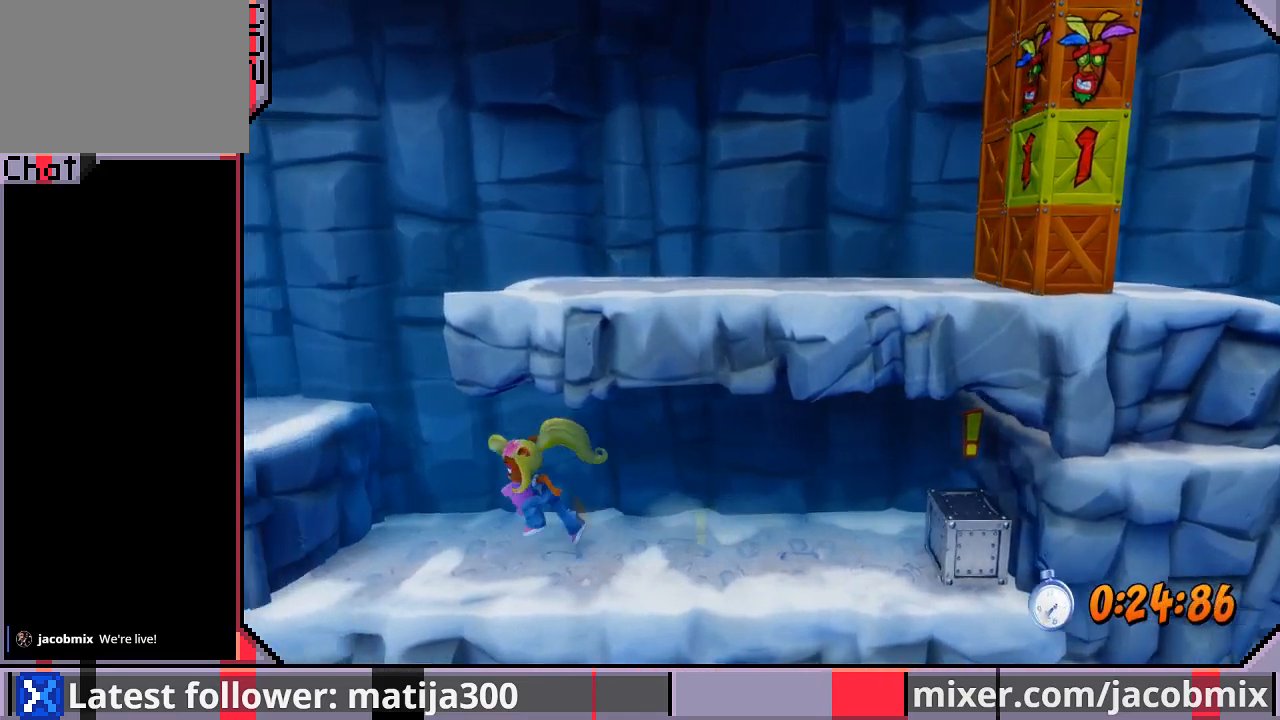
{"buttons": ["DPAD_LEFT"], "left_stick": "center", "right_stick": "center", "events": [[167, "CROSS", "down"], [500, "CROSS", "up"]]}
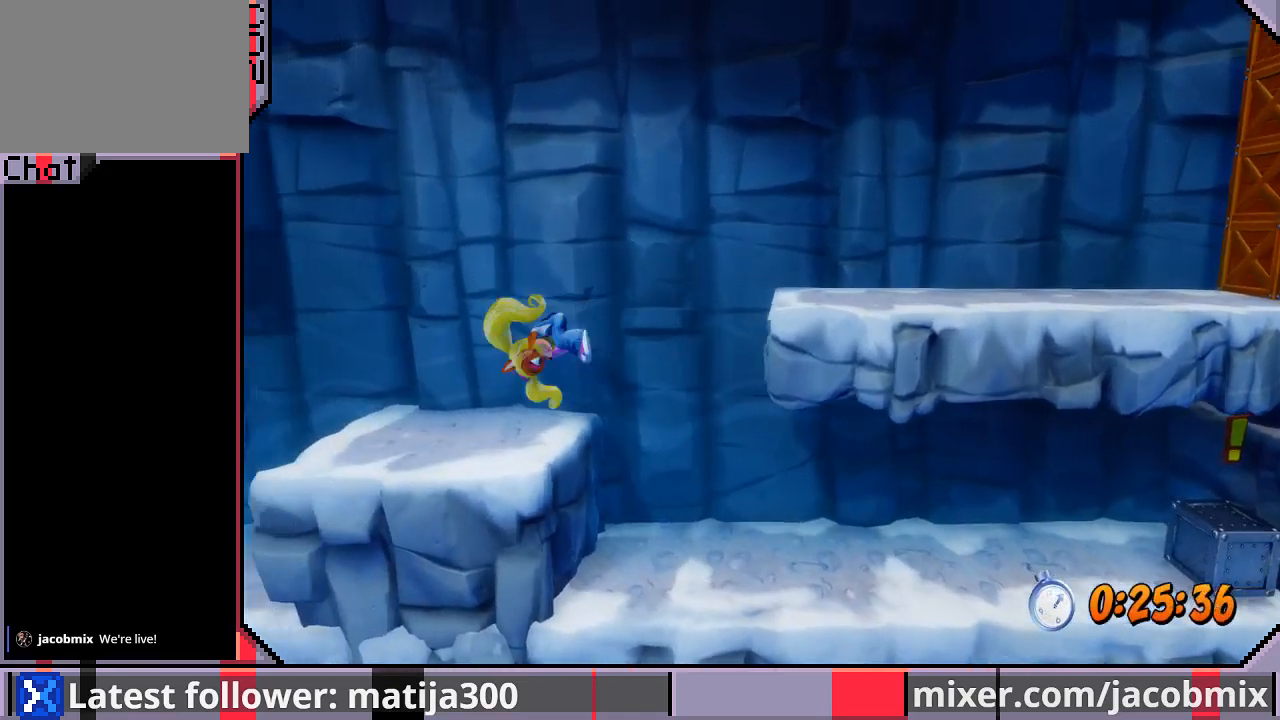
{"buttons": ["CROSS", "DPAD_RIGHT"], "left_stick": "center", "right_stick": "center", "events": [[67, "DPAD_LEFT", "up"], [133, "DPAD_RIGHT", "down"], [233, "CROSS", "down"]]}
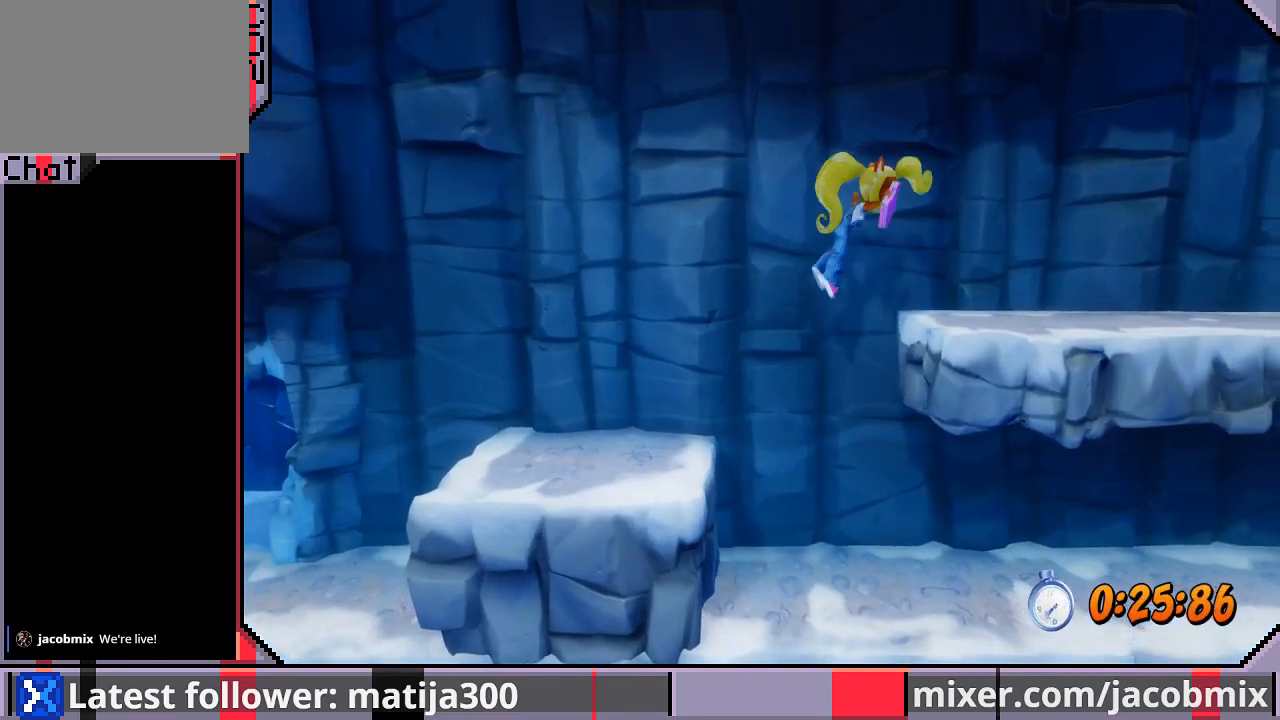
{"buttons": ["DPAD_RIGHT"], "left_stick": "center", "right_stick": "center", "events": [[233, "CROSS", "up"], [267, "DPAD_DOWN", "down"], [367, "DPAD_DOWN", "up"]]}
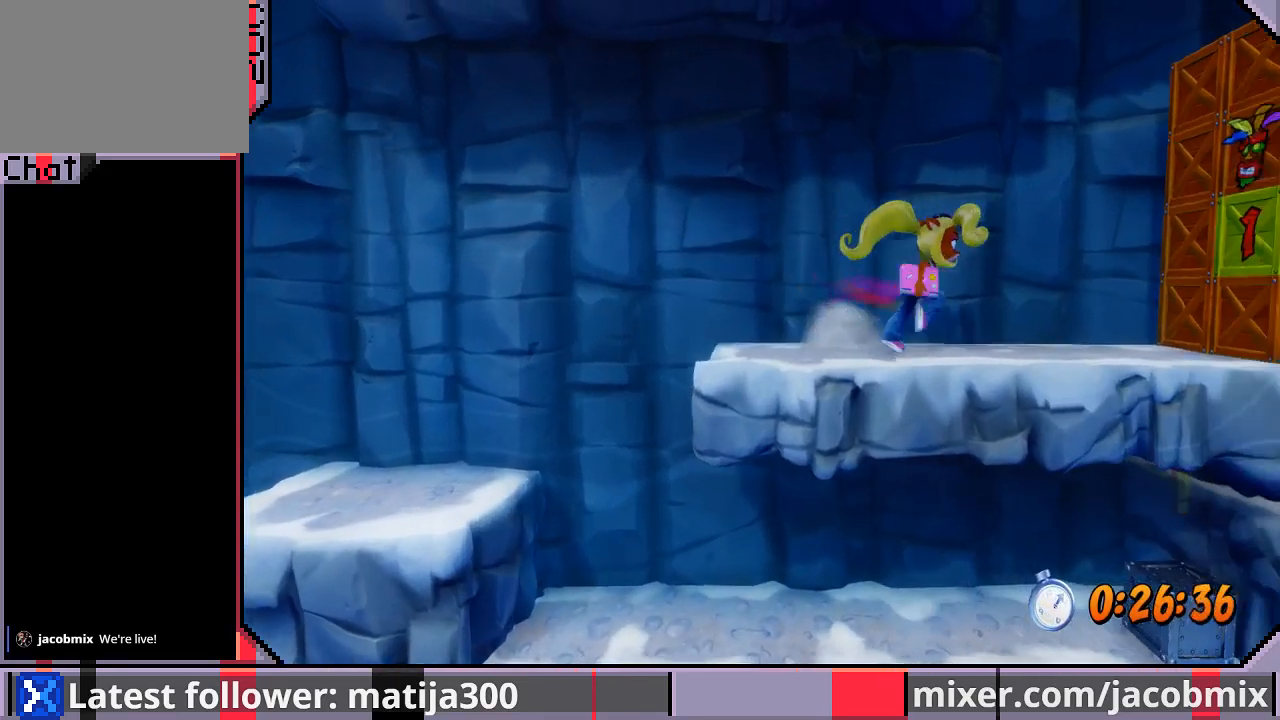
{"buttons": ["SQUARE", "DPAD_RIGHT"], "left_stick": "center", "right_stick": "center", "events": [[400, "SQUARE", "down"]]}
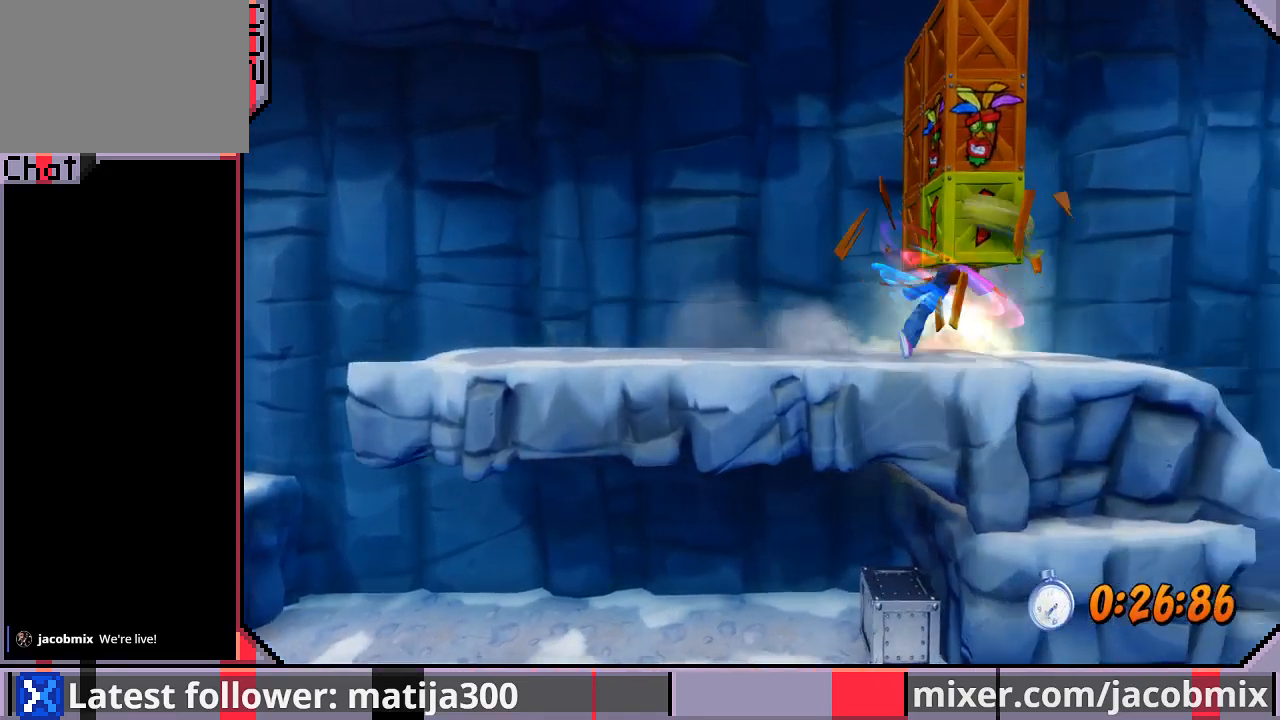
{"buttons": ["SQUARE", "DPAD_DOWN", "DPAD_RIGHT"], "left_stick": "center", "right_stick": "center", "events": [[33, "CROSS", "down"], [167, "SQUARE", "up"], [300, "CROSS", "up"], [500, "DPAD_DOWN", "down"], [500, "SQUARE", "down"]]}
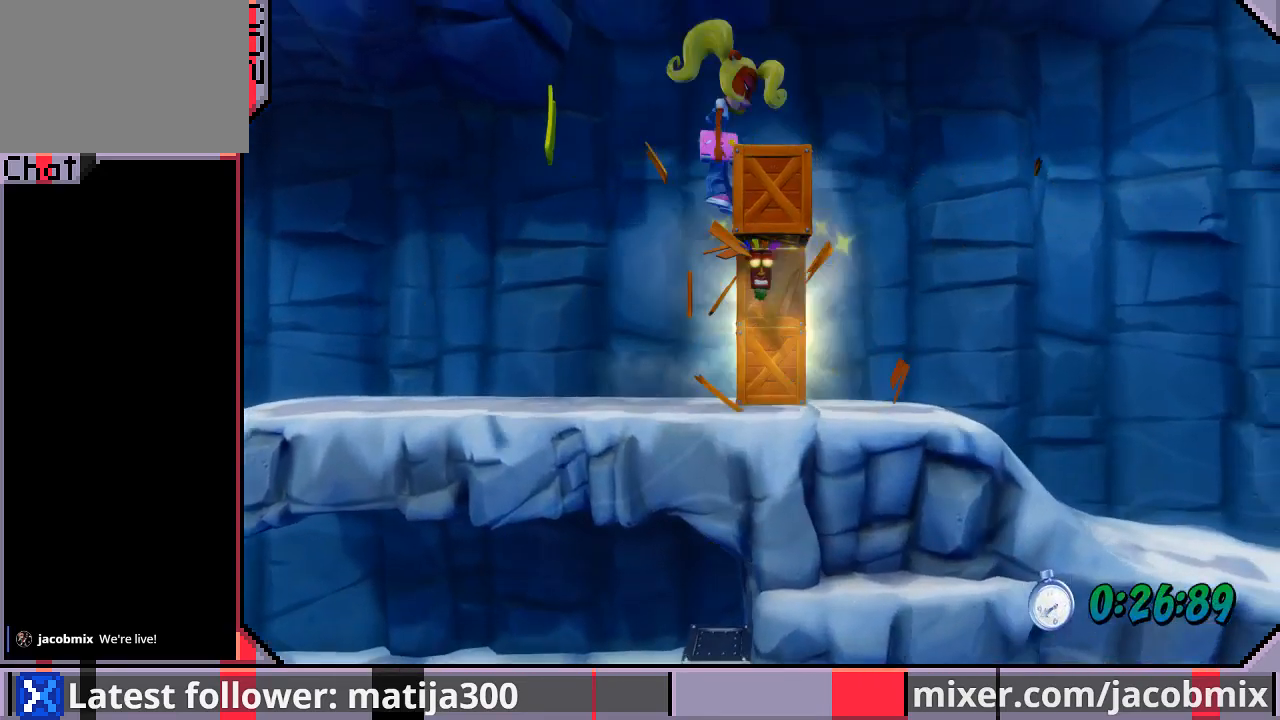
{"buttons": ["DPAD_RIGHT"], "left_stick": "center", "right_stick": "center", "events": [[67, "SQUARE", "up"], [133, "SQUARE", "down"], [233, "DPAD_DOWN", "up"], [267, "SQUARE", "up"]]}
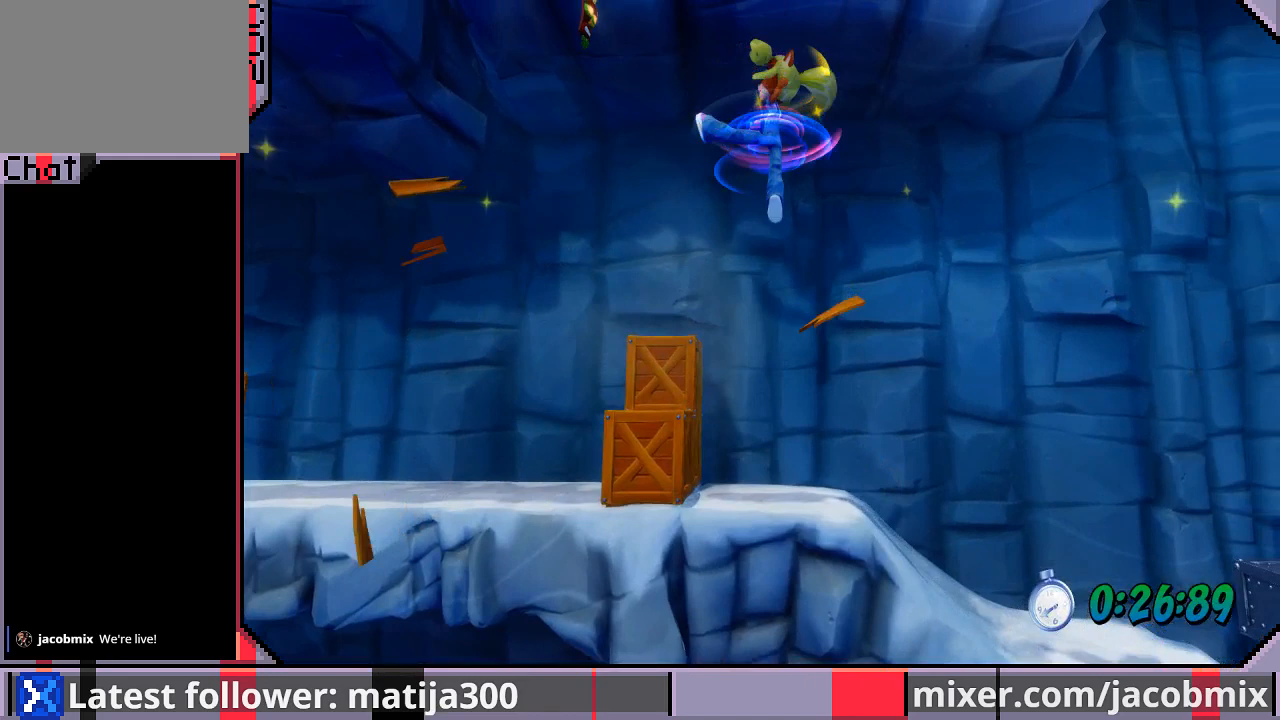
{"buttons": ["DPAD_RIGHT"], "left_stick": "center", "right_stick": "center", "events": []}
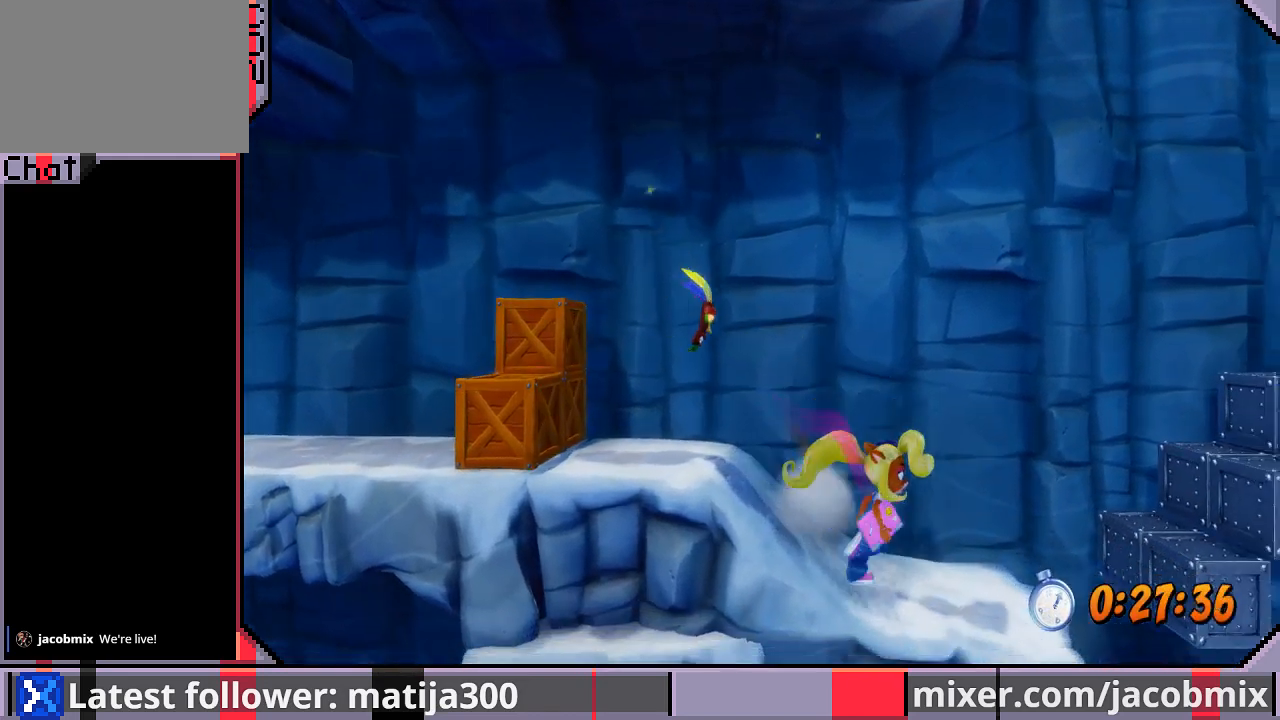
{"buttons": ["CROSS", "DPAD_RIGHT"], "left_stick": "center", "right_stick": "center", "events": [[233, "CROSS", "down"]]}
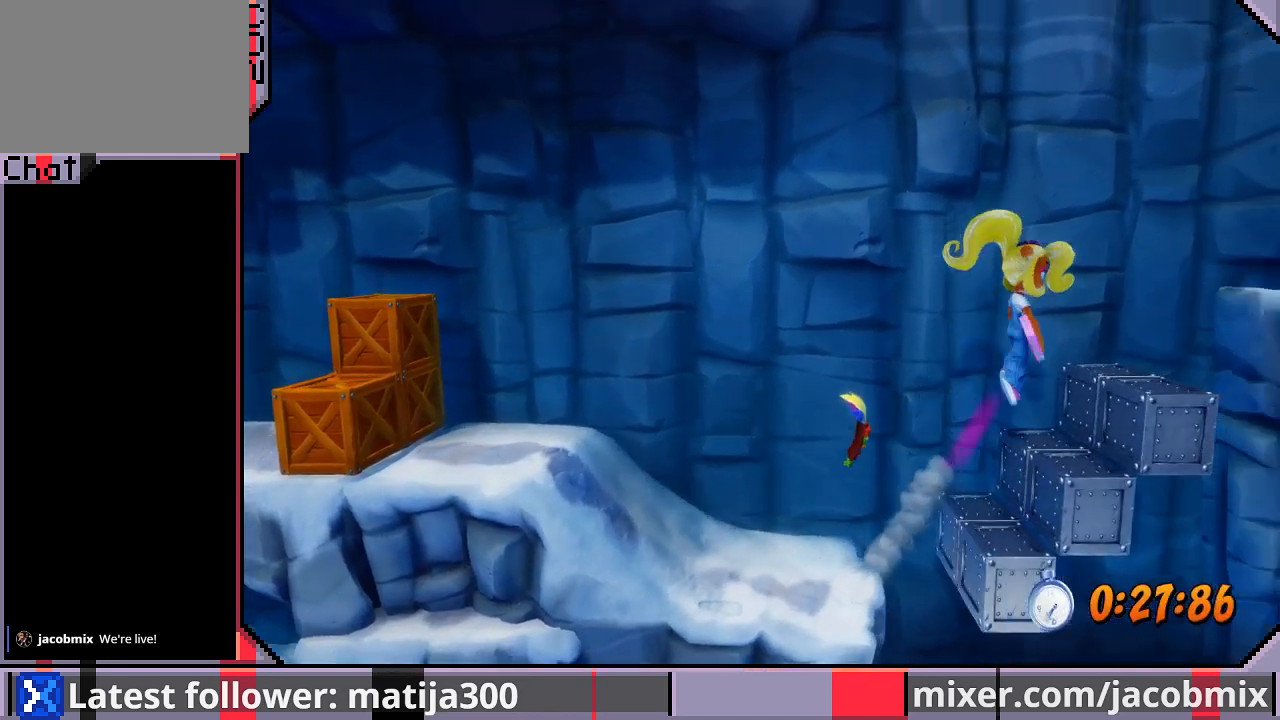
{"buttons": ["CROSS", "DPAD_RIGHT"], "left_stick": "center", "right_stick": "center", "events": [[200, "CROSS", "up"], [400, "CROSS", "down"]]}
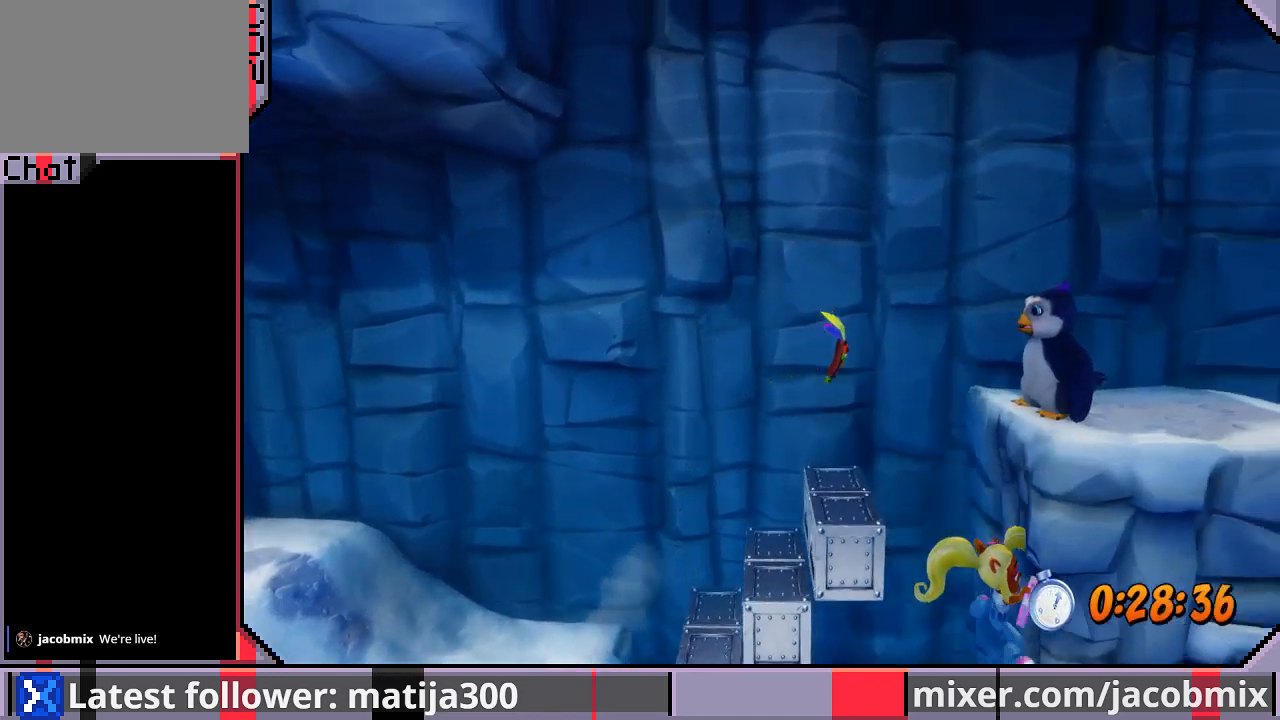
{"buttons": [], "left_stick": "center", "right_stick": "center", "events": [[233, "CROSS", "up"], [400, "DPAD_RIGHT", "up"]]}
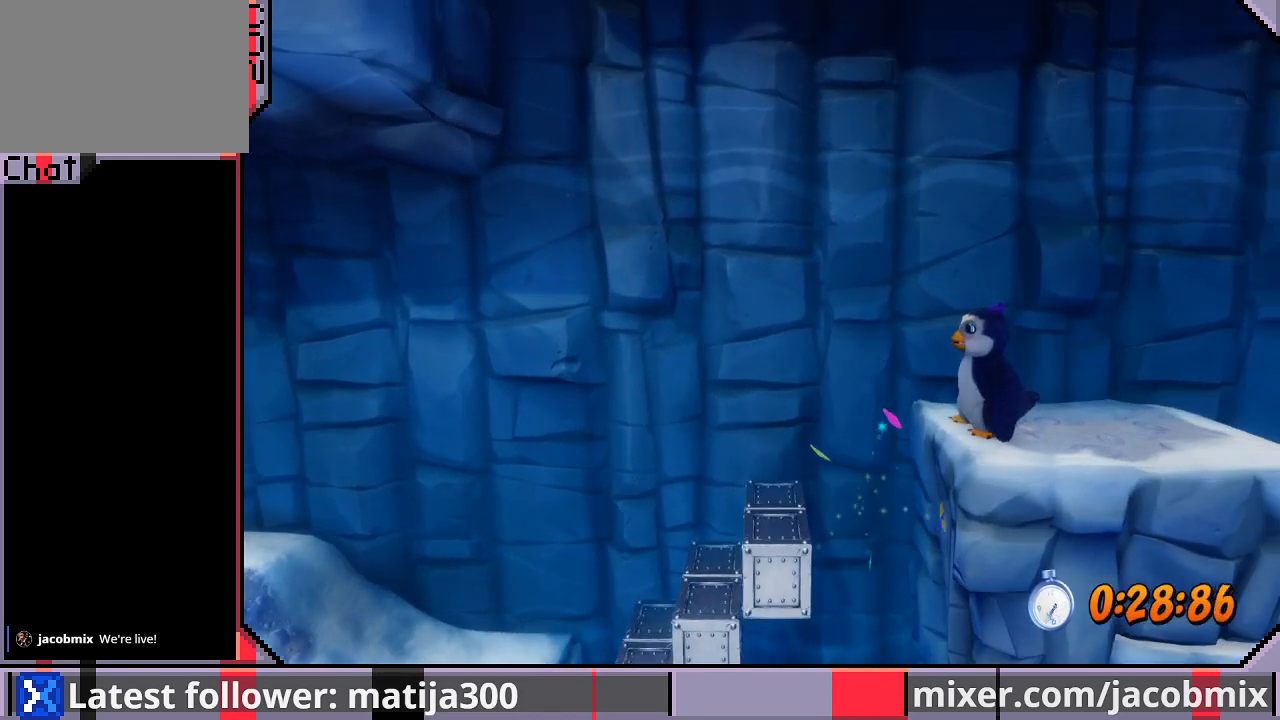
{"buttons": [], "left_stick": "center", "right_stick": "center", "events": []}
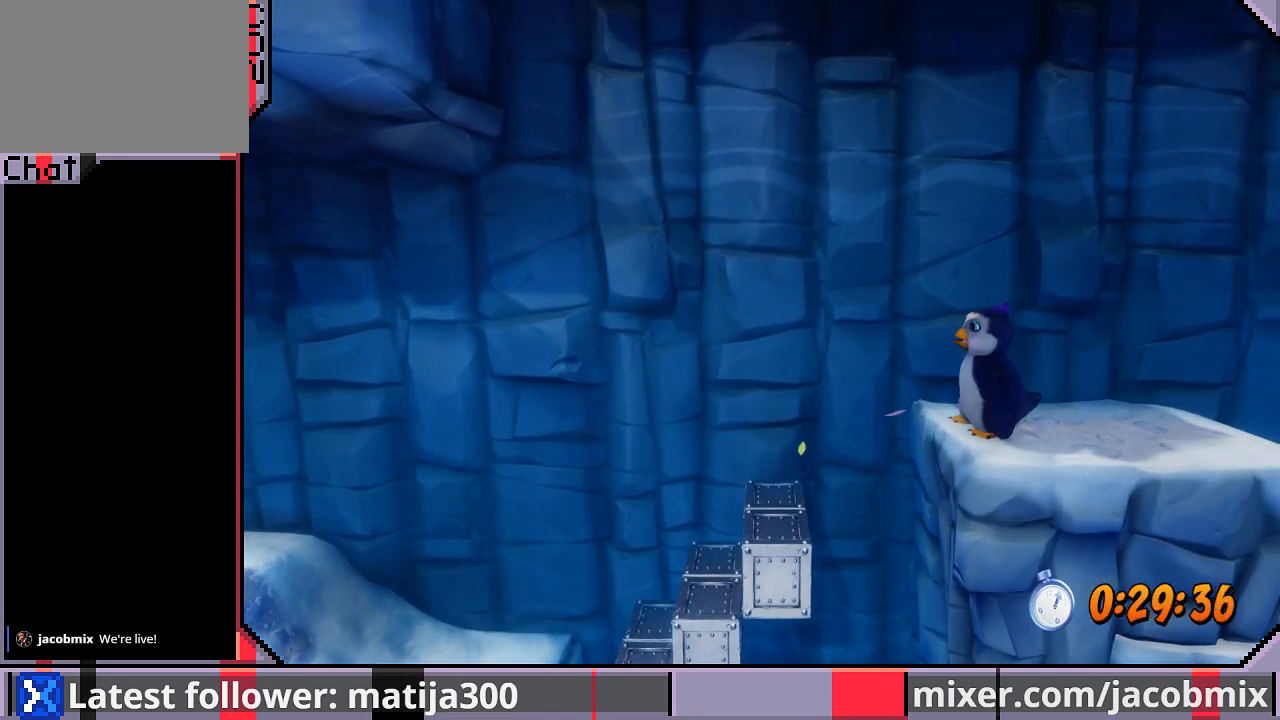
{"buttons": [], "left_stick": "center", "right_stick": "center", "events": []}
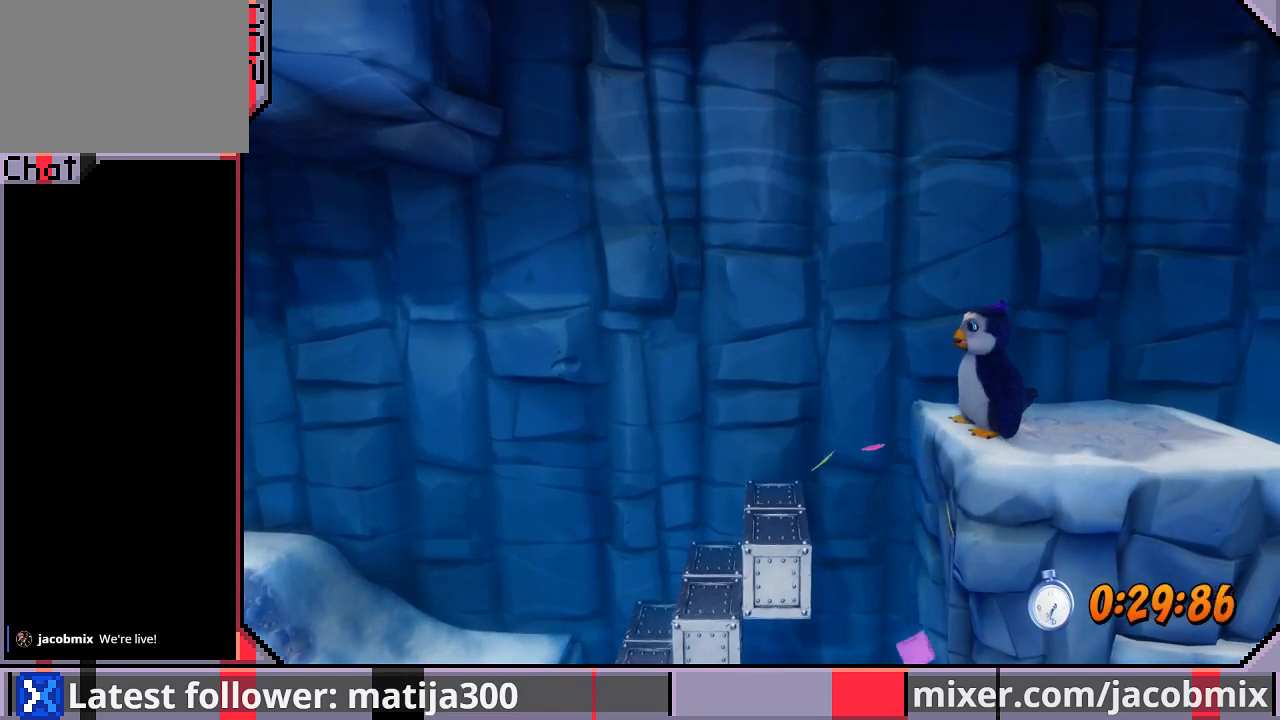
{"buttons": [], "left_stick": "center", "right_stick": "center", "events": []}
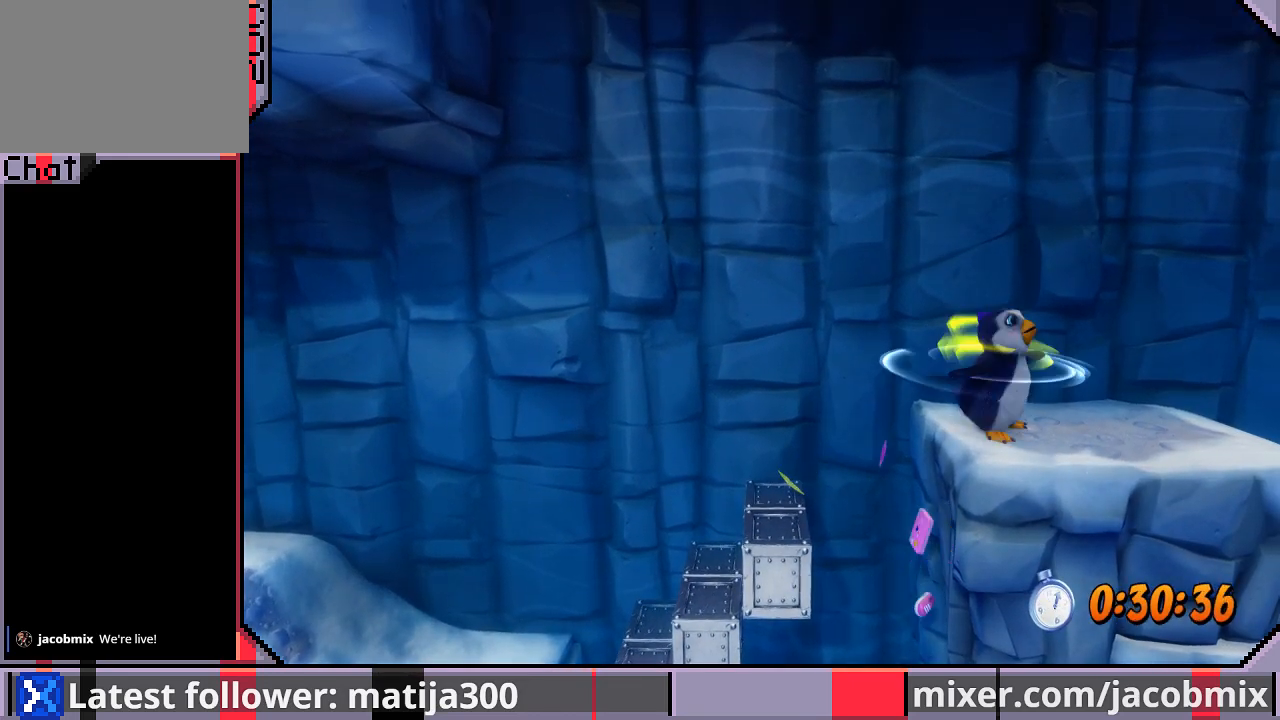
{"buttons": [], "left_stick": "center", "right_stick": "center", "events": []}
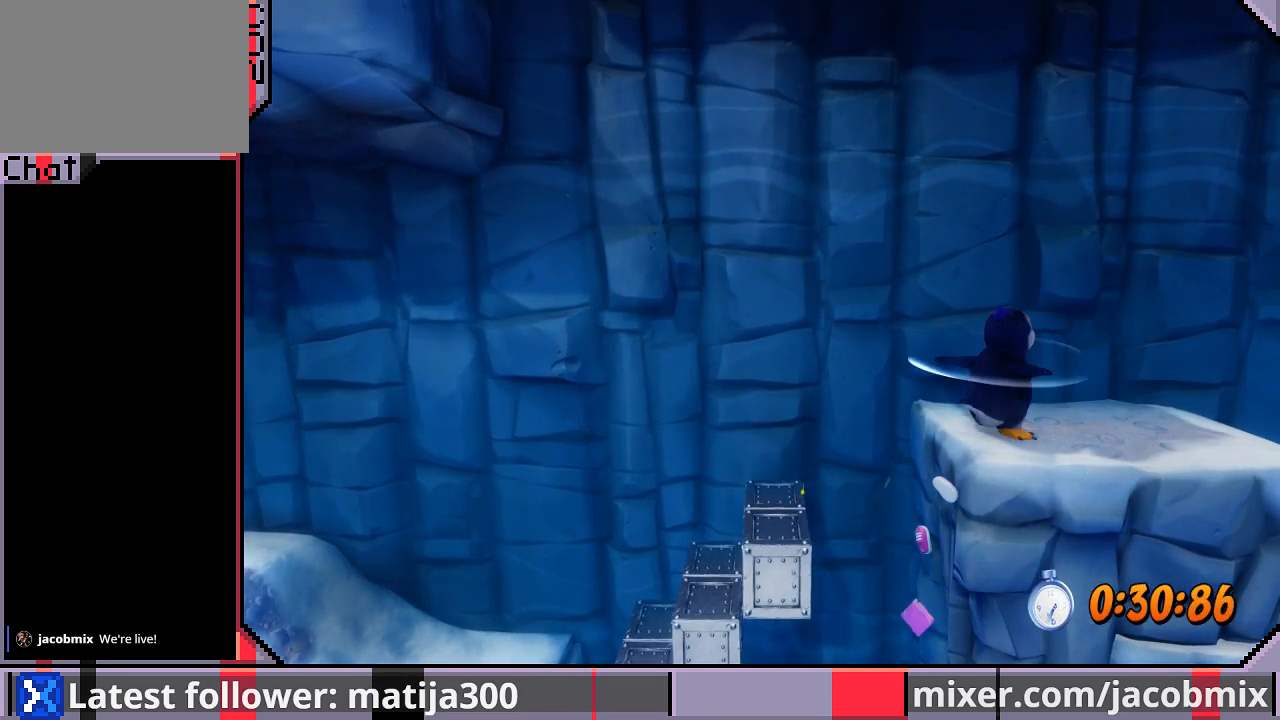
{"buttons": [], "left_stick": "center", "right_stick": "center", "events": []}
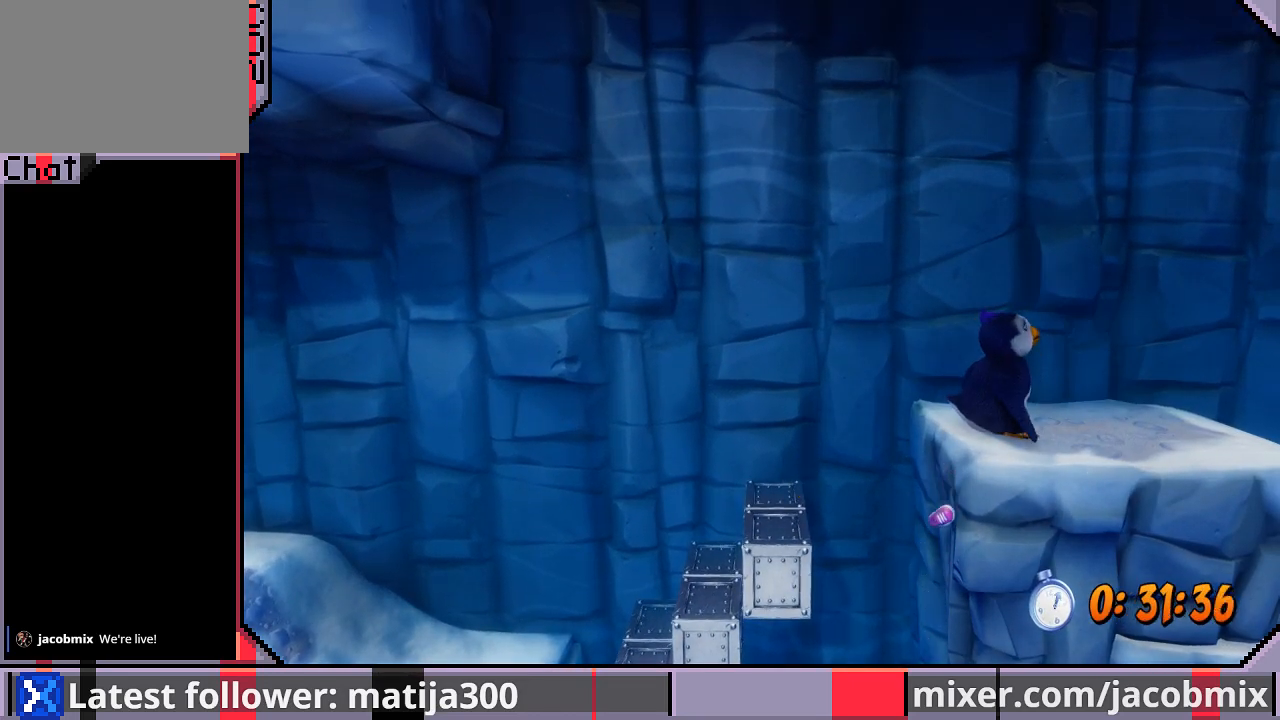
{"buttons": ["DPAD_UP"], "left_stick": "center", "right_stick": "center", "events": [[500, "DPAD_UP", "down"]]}
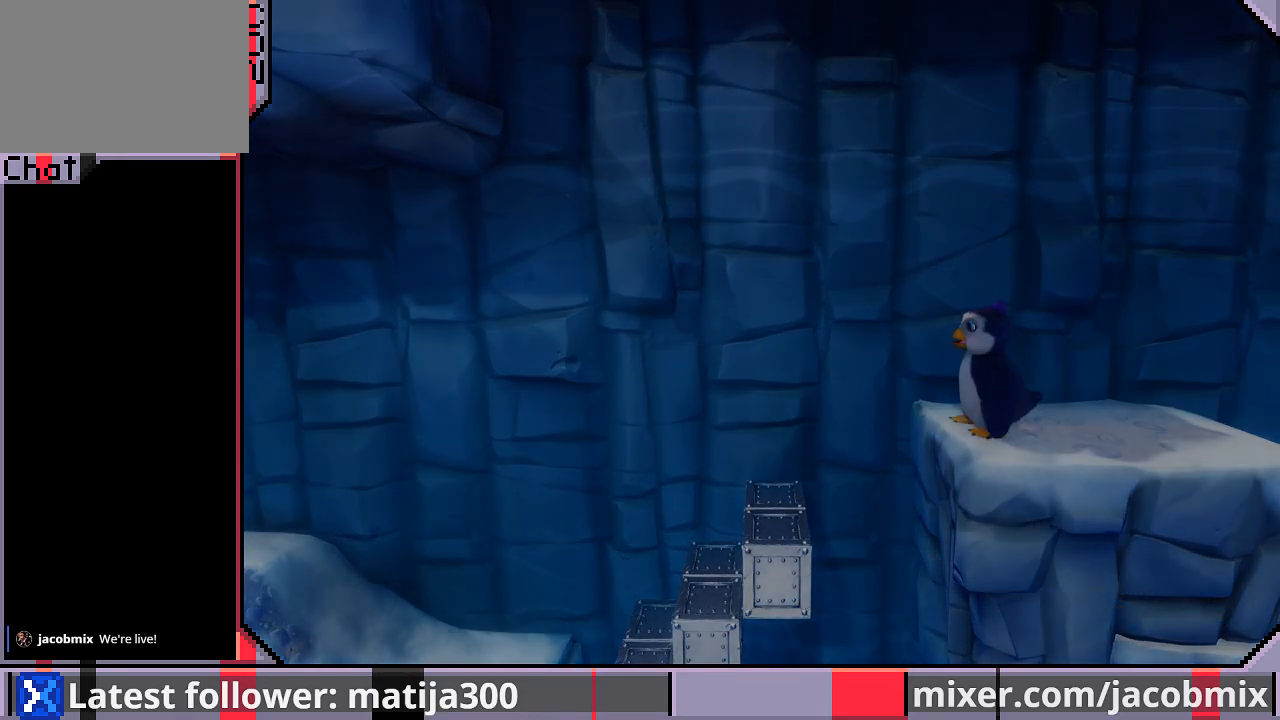
{"buttons": ["DPAD_UP"], "left_stick": "center", "right_stick": "center", "events": []}
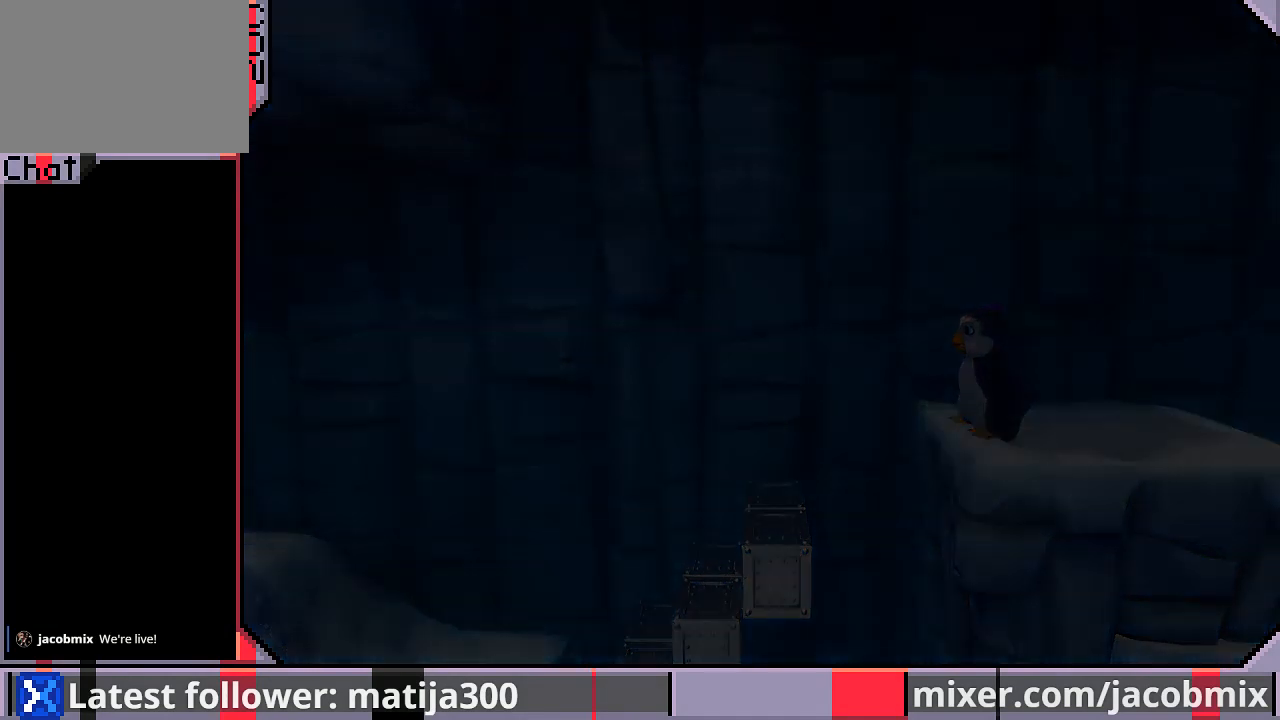
{"buttons": ["DPAD_UP"], "left_stick": "center", "right_stick": "center", "events": []}
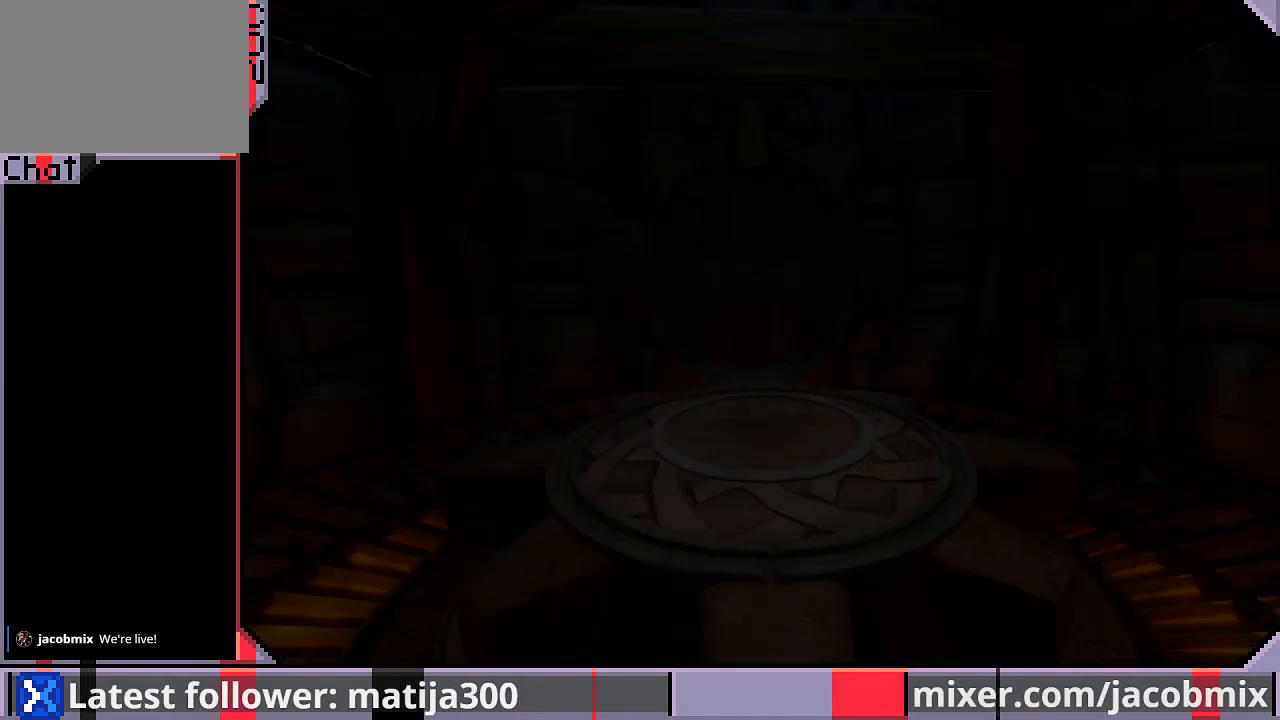
{"buttons": ["DPAD_UP"], "left_stick": "center", "right_stick": "center", "events": []}
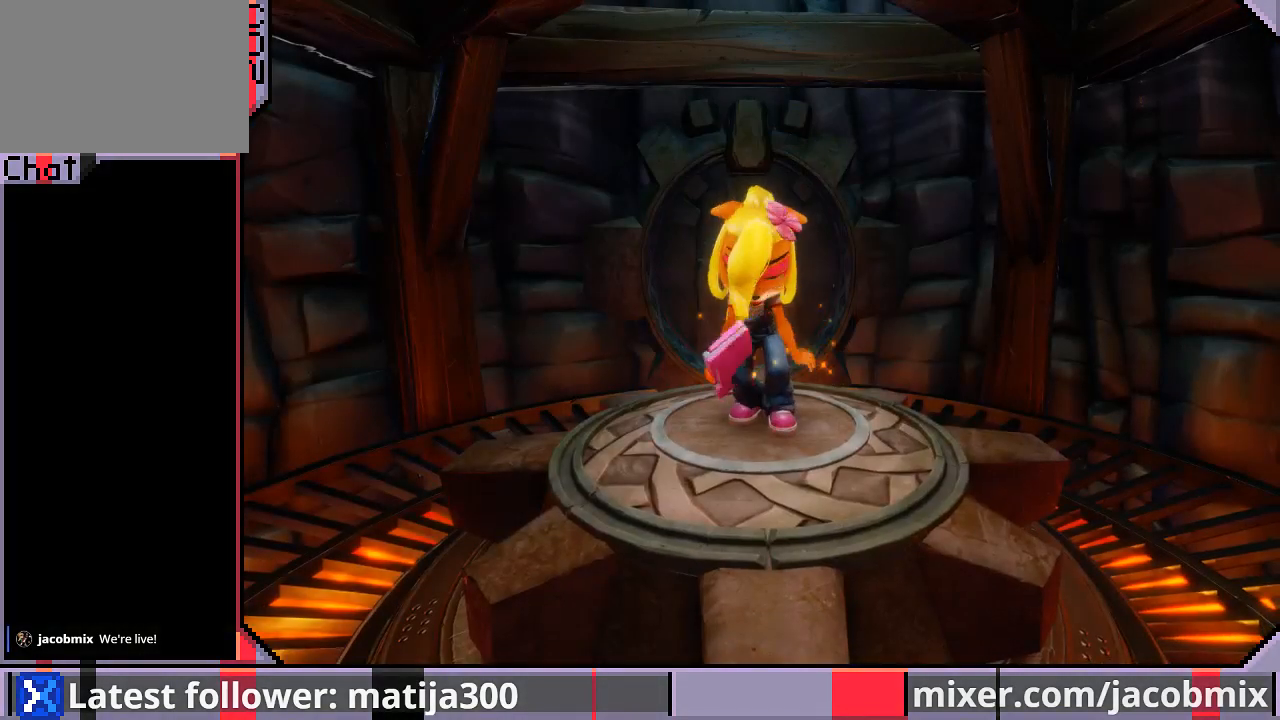
{"buttons": ["DPAD_UP"], "left_stick": "center", "right_stick": "center", "events": []}
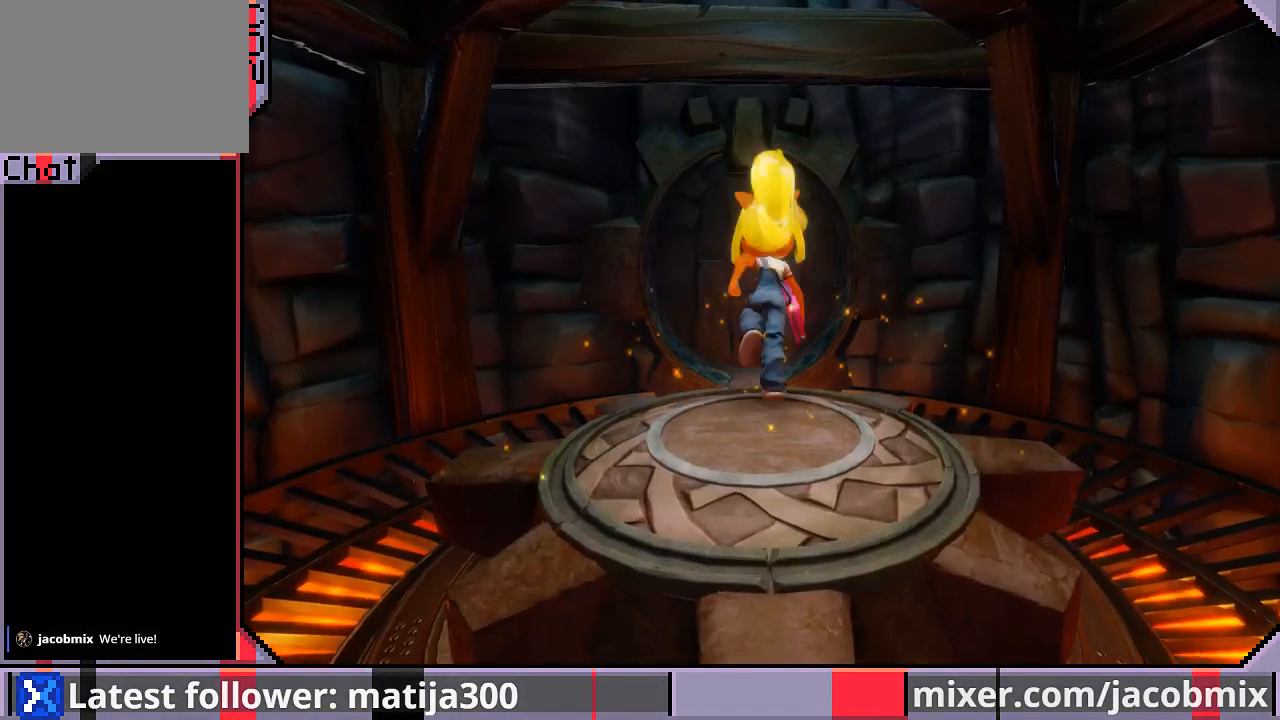
{"buttons": ["DPAD_UP"], "left_stick": "center", "right_stick": "center", "events": []}
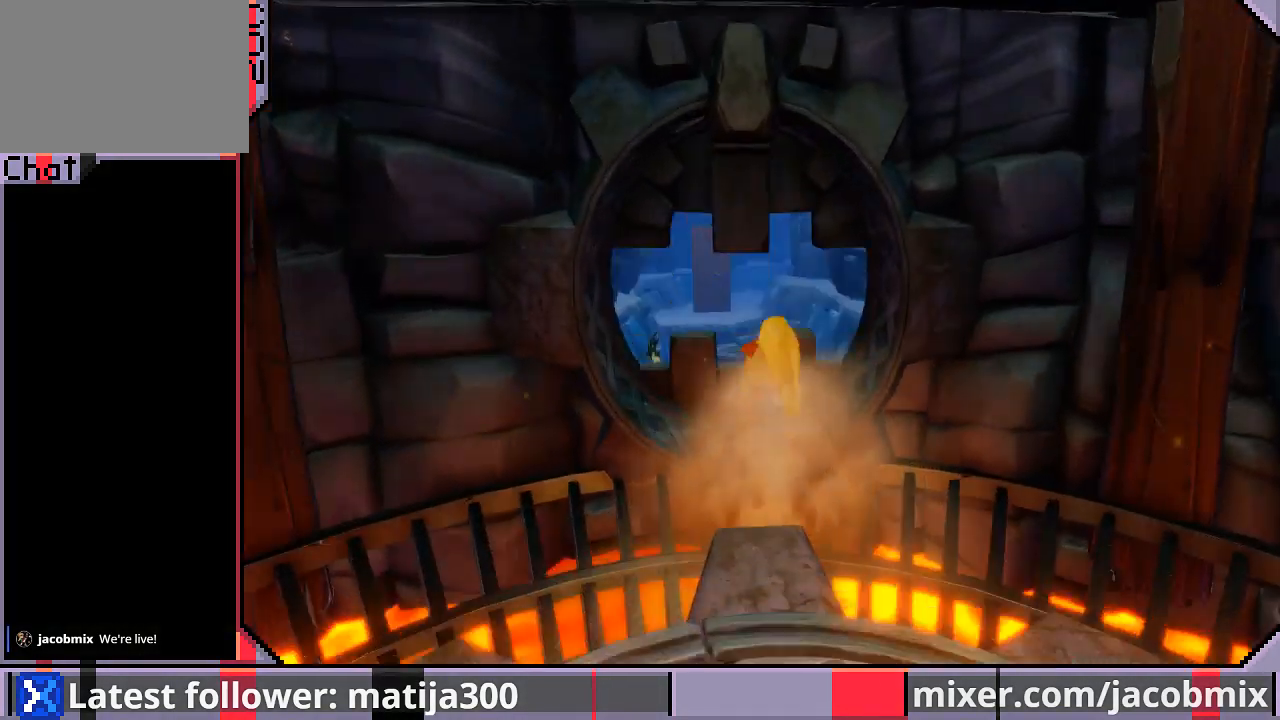
{"buttons": ["DPAD_UP", "DPAD_LEFT"], "left_stick": "center", "right_stick": "center", "events": [[67, "CROSS", "down"], [167, "CROSS", "up"], [467, "DPAD_LEFT", "down"]]}
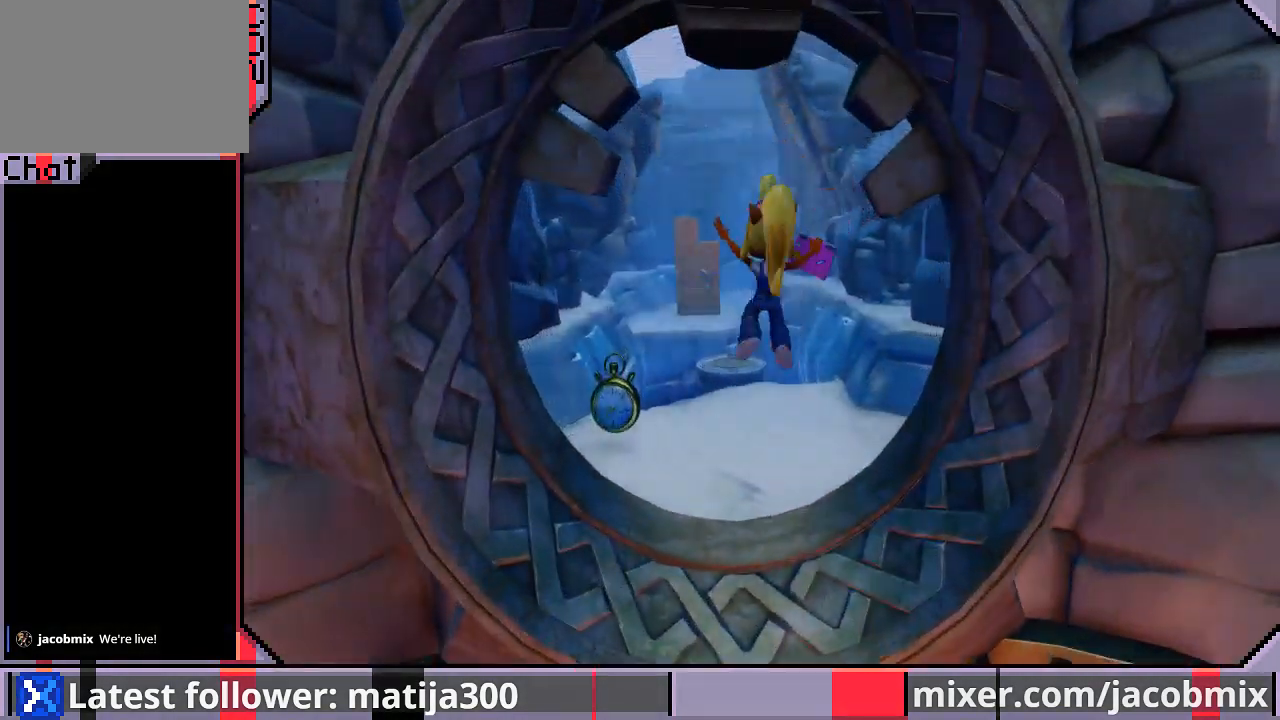
{"buttons": ["CROSS", "DPAD_UP"], "left_stick": "center", "right_stick": "center", "events": [[333, "DPAD_LEFT", "up"], [500, "CROSS", "down"]]}
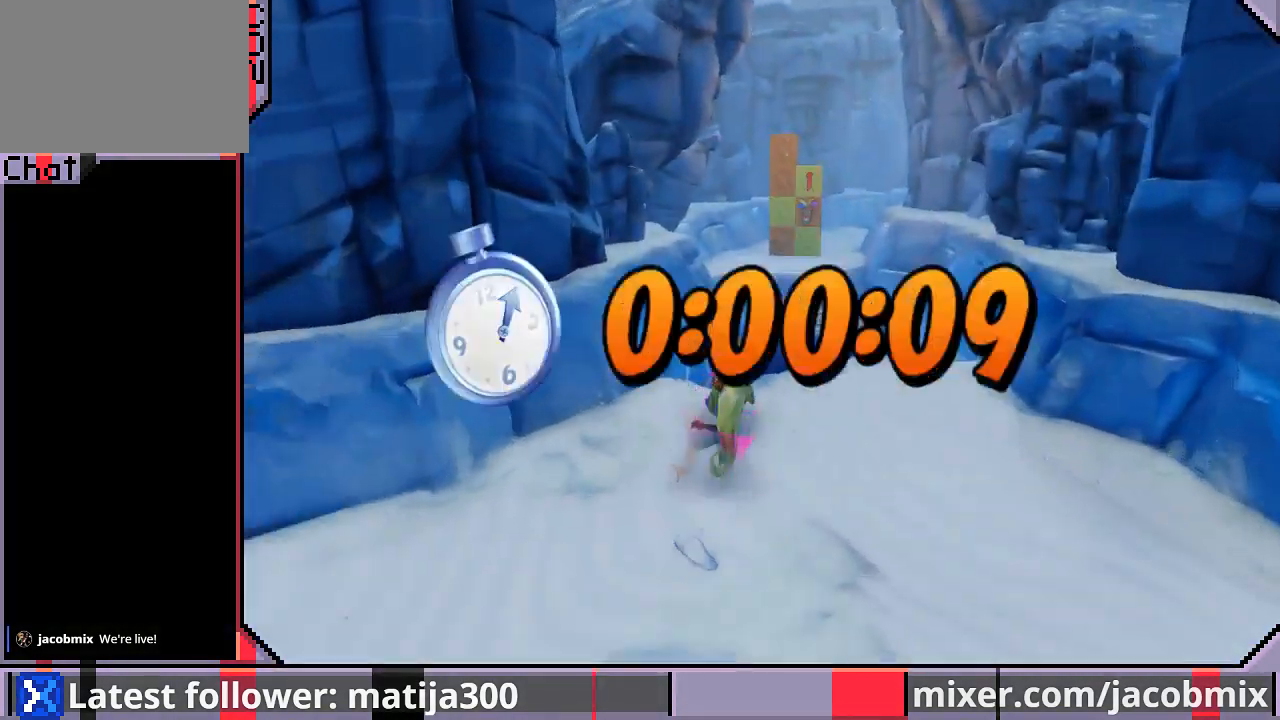
{"buttons": ["DPAD_UP"], "left_stick": "center", "right_stick": "center", "events": [[200, "DPAD_RIGHT", "down"], [267, "CROSS", "up"], [367, "DPAD_RIGHT", "up"]]}
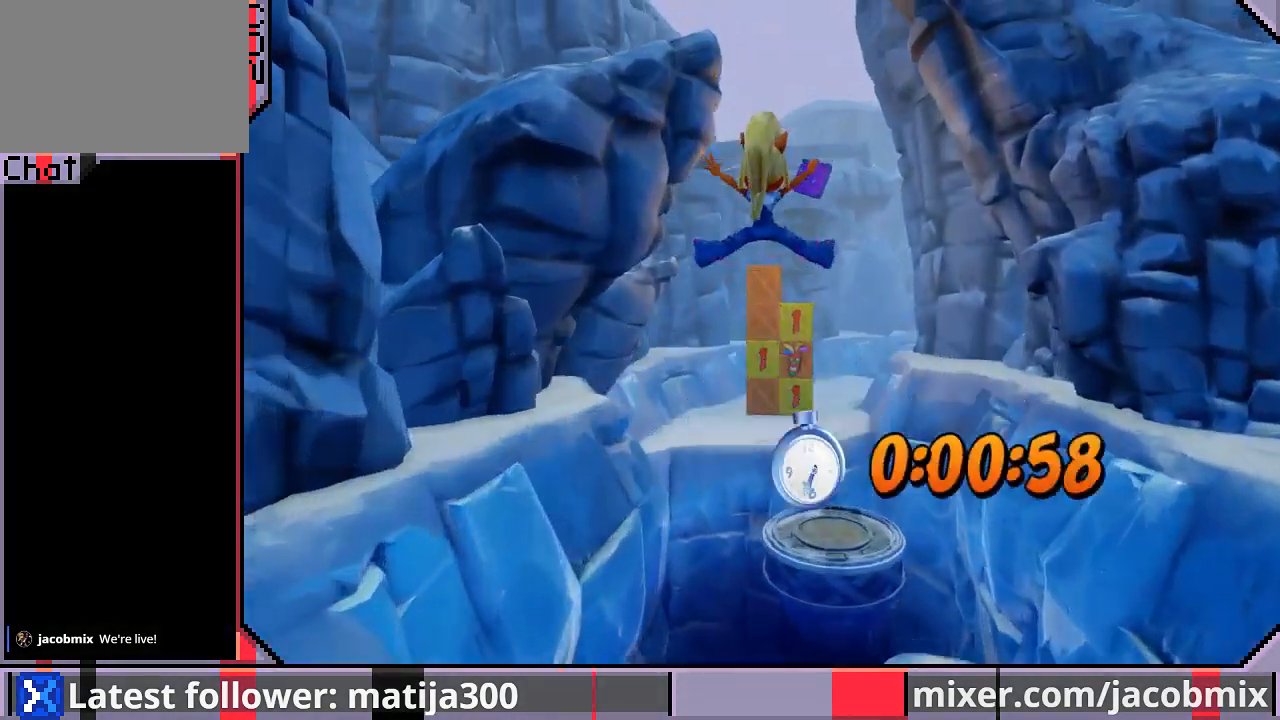
{"buttons": ["CROSS", "DPAD_UP", "DPAD_LEFT"], "left_stick": "center", "right_stick": "center", "events": [[67, "DPAD_RIGHT", "down"], [200, "DPAD_RIGHT", "up"], [300, "CROSS", "down"], [500, "DPAD_LEFT", "down"]]}
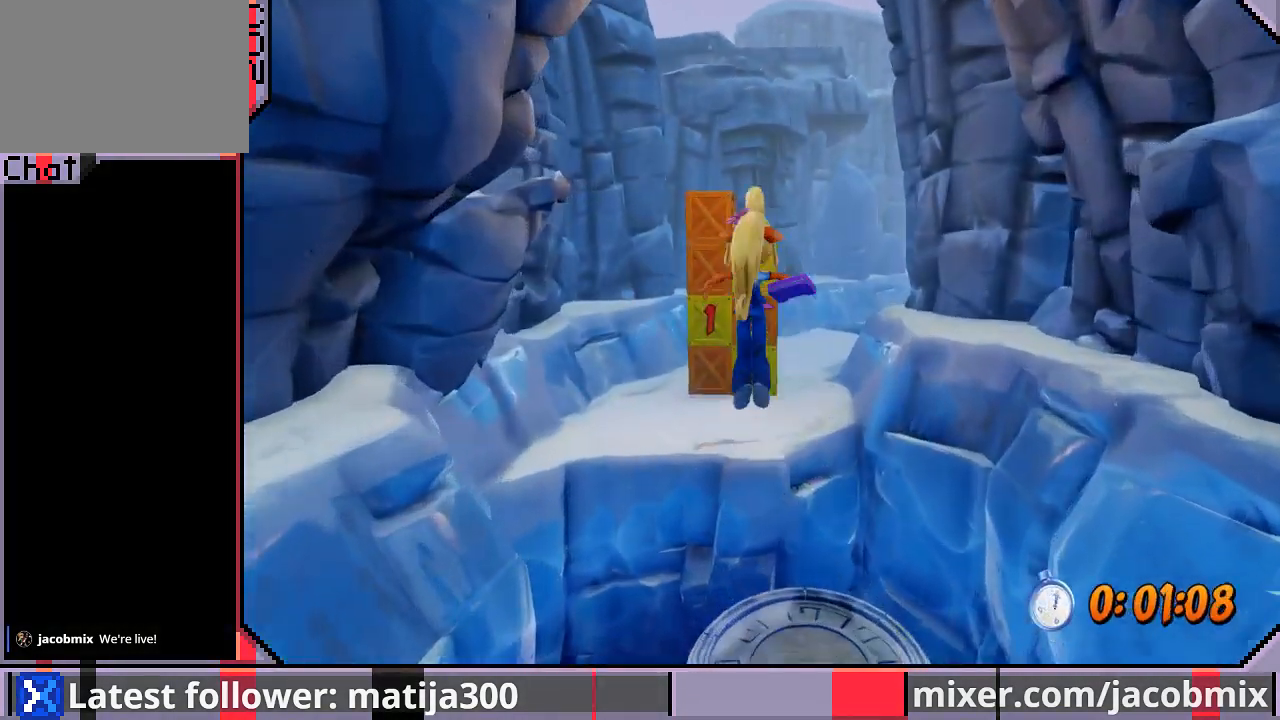
{"buttons": ["DPAD_UP"], "left_stick": "center", "right_stick": "center", "events": [[67, "CROSS", "up"], [100, "DPAD_LEFT", "up"]]}